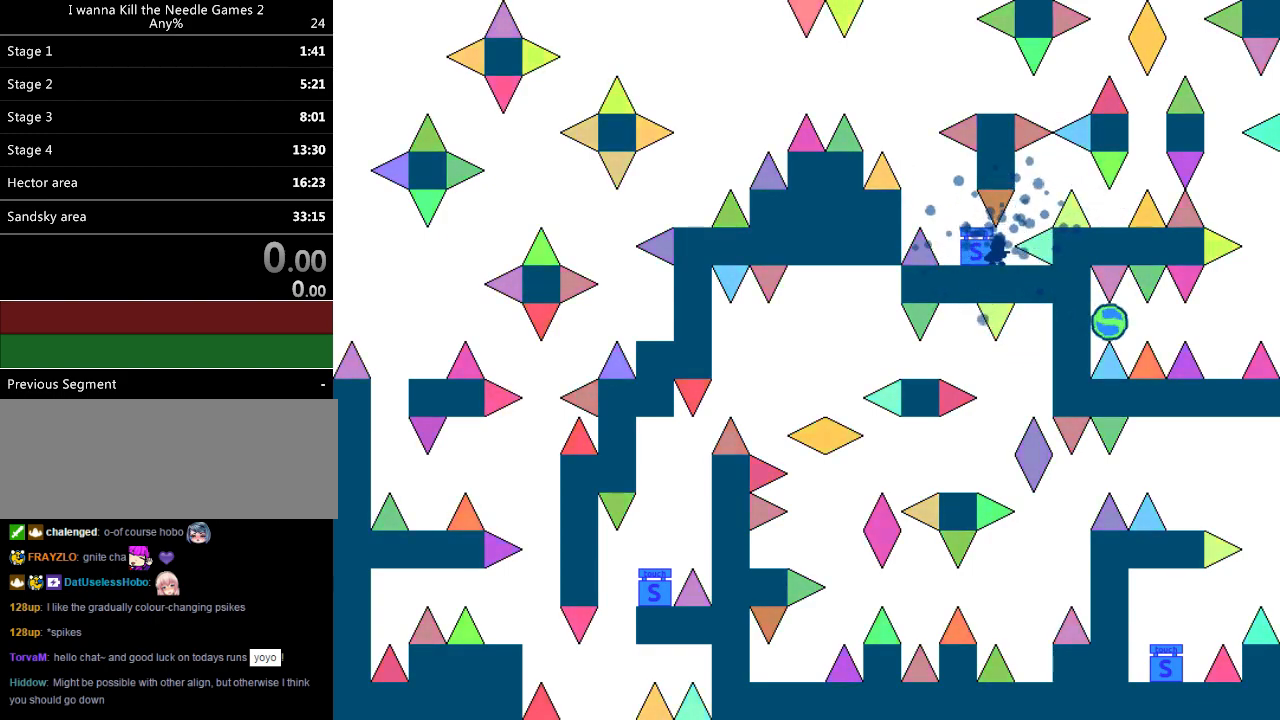
Gameplay with keyboard; each line is a JSON object with the keys held at the frame after it. "events" lists presses ("down") and releases ("up") of "down", "left", "r", "right", "up" and "z" between this image and that frame as [ms after this image, input, new state], when the widget could be followed in between. No other keys are recorded. Mouse input is not recorded. Not read: other_keys.
{"keys": ["right"], "events": [[180, "z", "down"], [220, "z", "up"], [280, "right", "down"]]}
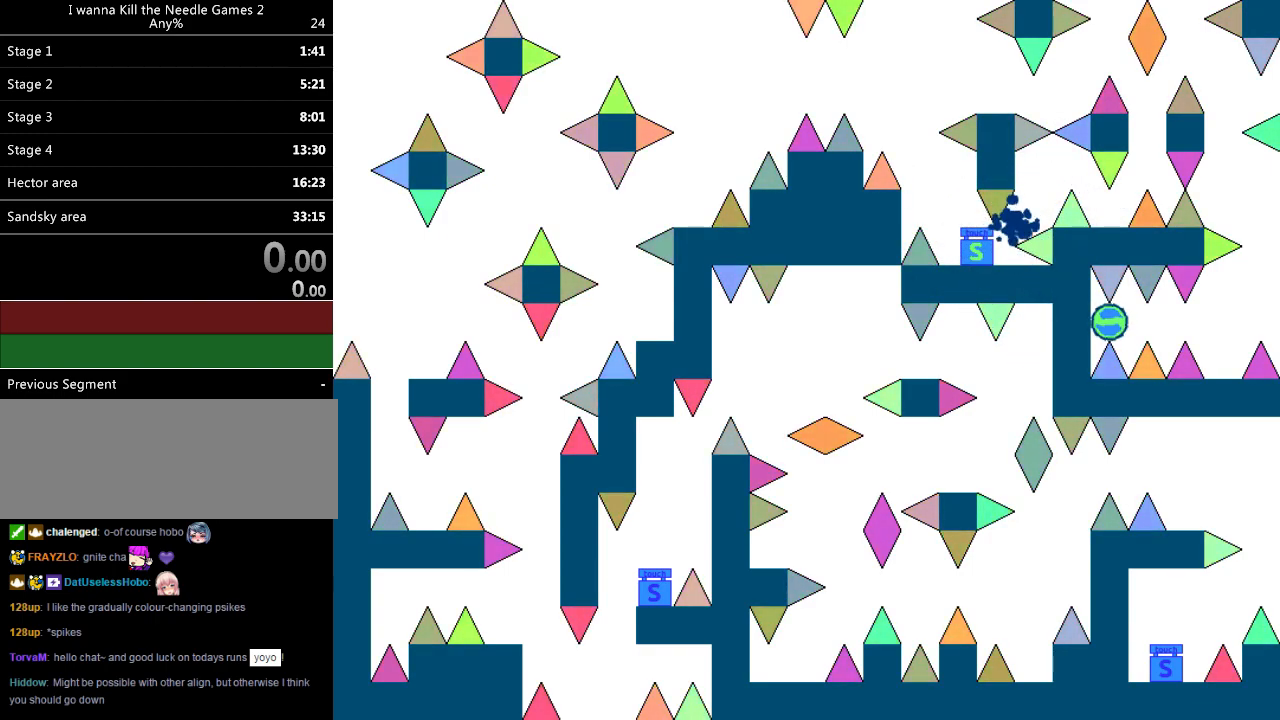
{"keys": [], "events": [[40, "right", "up"], [120, "r", "down"], [160, "r", "up"], [300, "right", "down"], [460, "right", "up"]]}
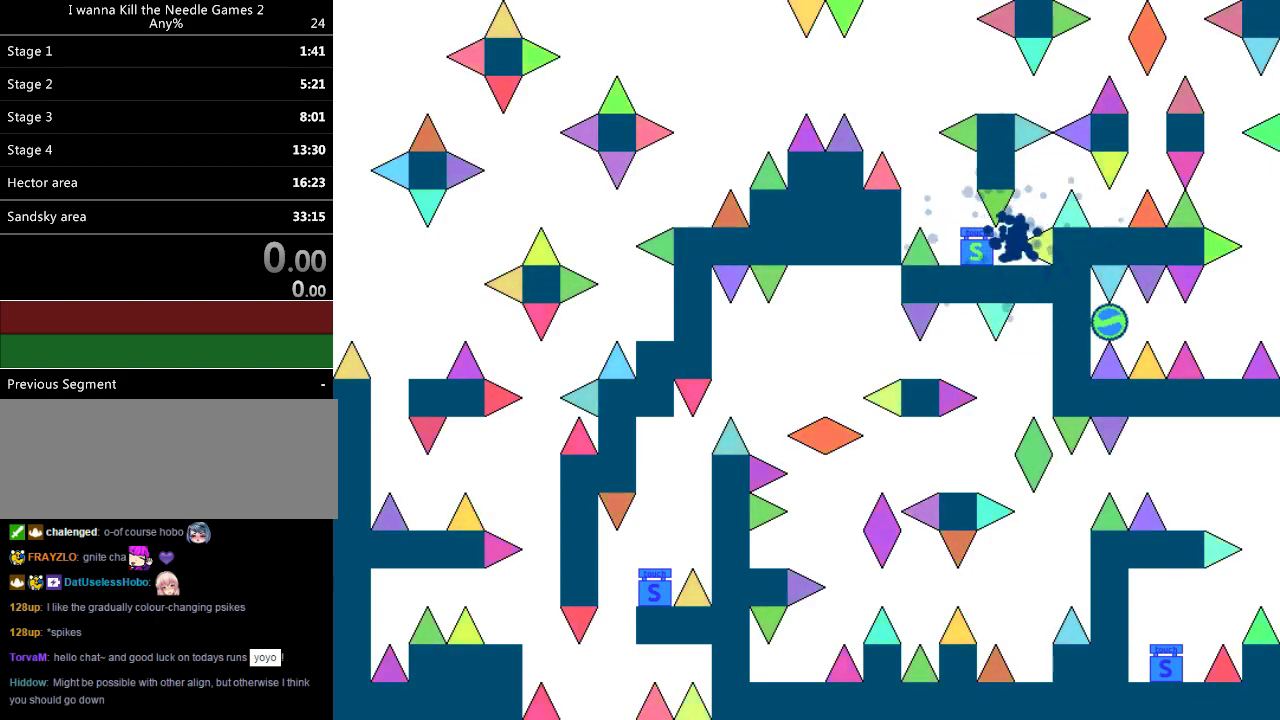
{"keys": ["right"], "events": [[60, "r", "down"], [140, "r", "up"], [240, "right", "down"]]}
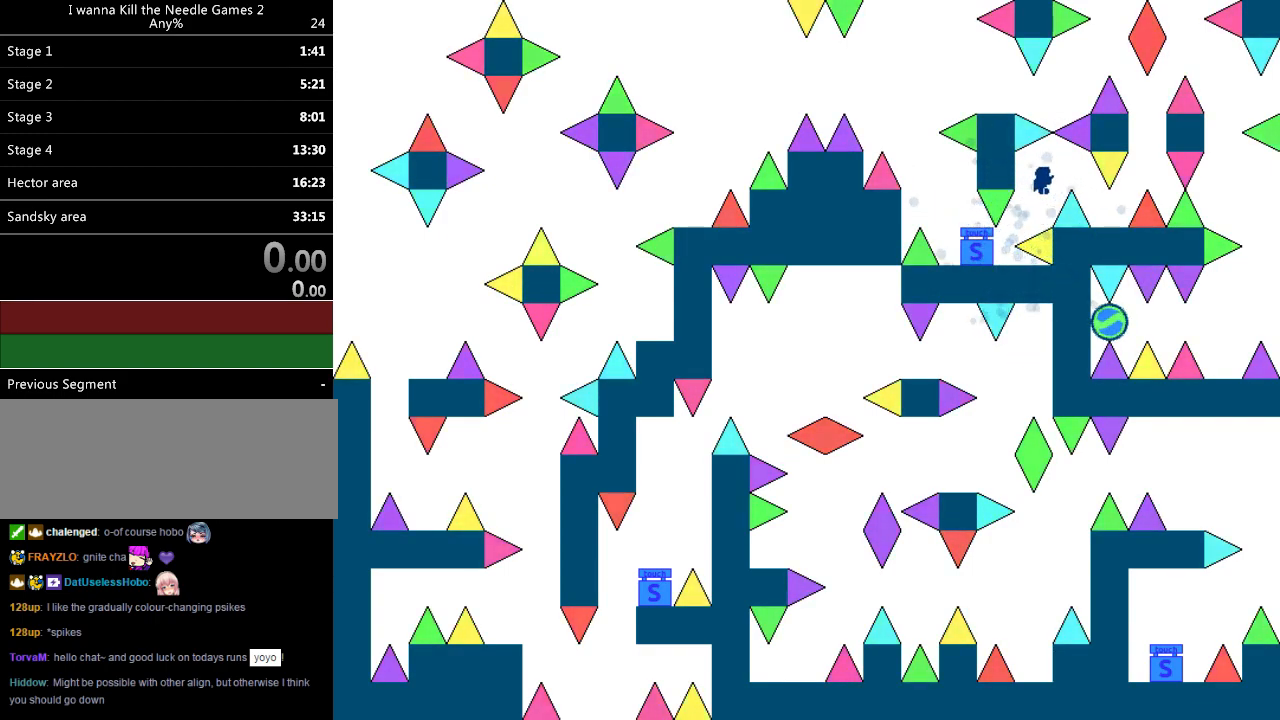
{"keys": [], "events": [[200, "right", "up"], [260, "right", "down"], [480, "right", "up"]]}
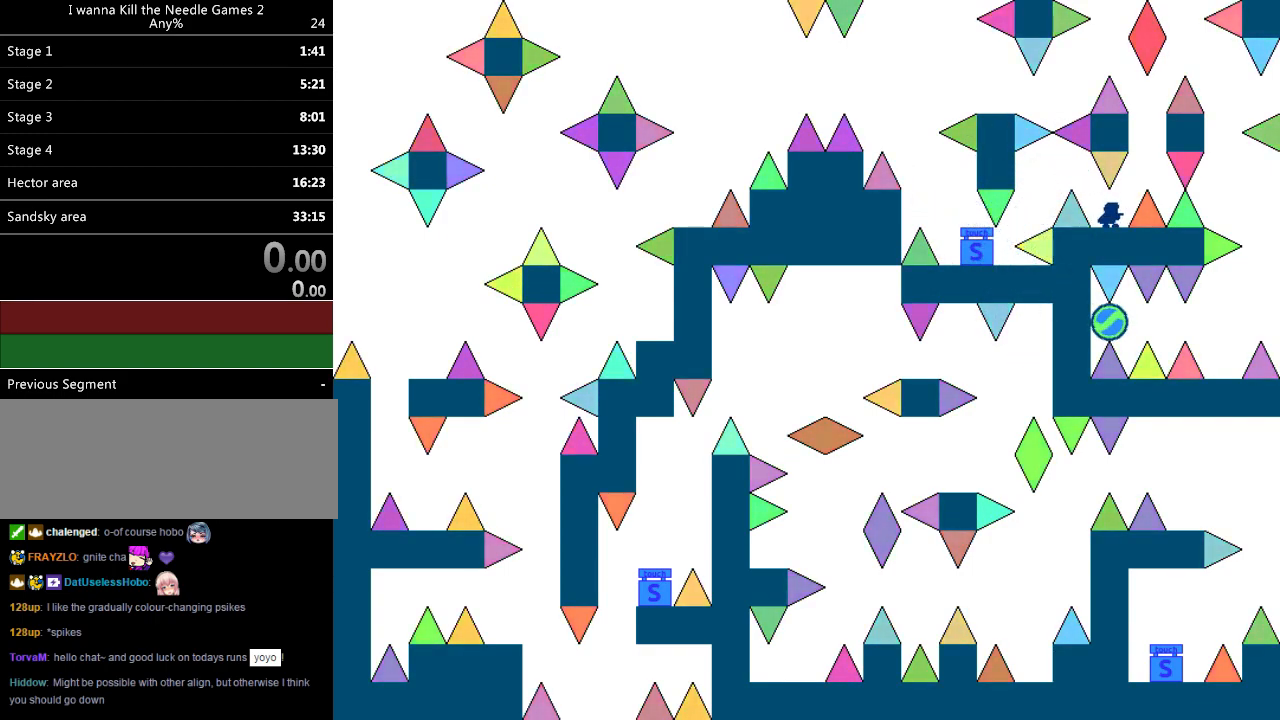
{"keys": [], "events": [[100, "right", "down"], [360, "right", "up"]]}
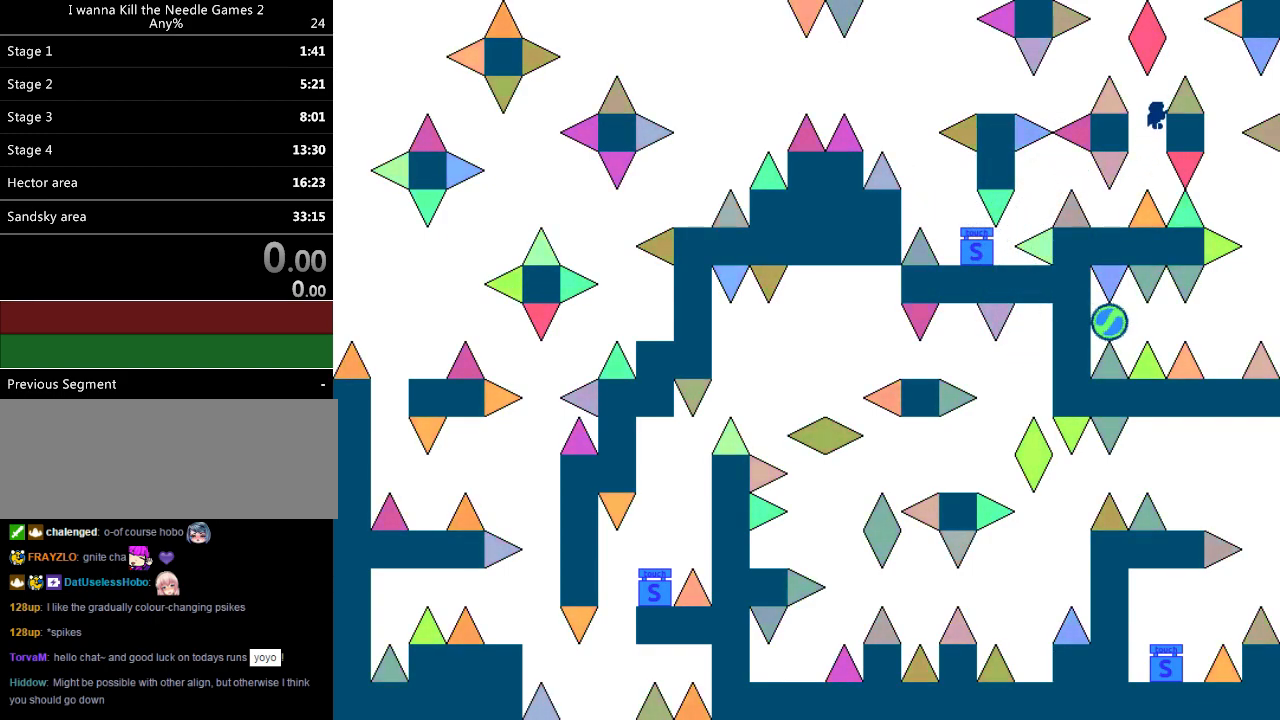
{"keys": [], "events": [[80, "right", "down"], [400, "right", "up"]]}
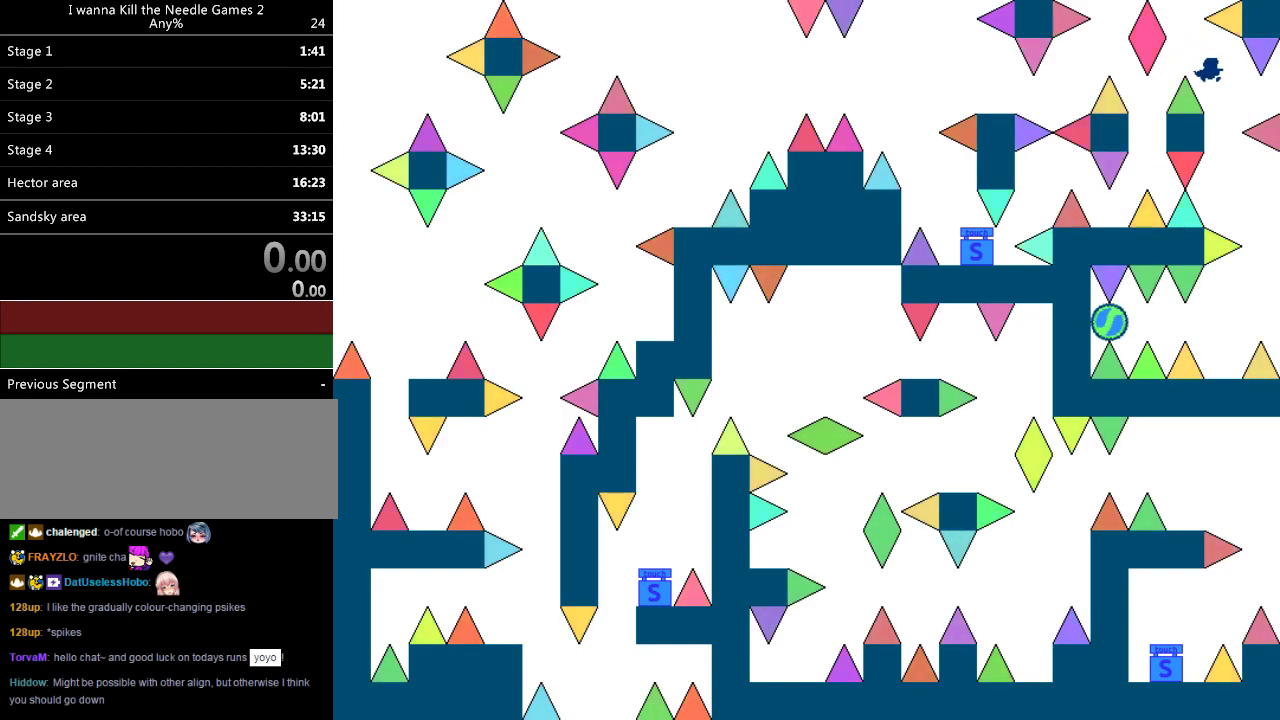
{"keys": ["left"], "events": [[80, "right", "down"], [320, "right", "up"], [420, "left", "down"]]}
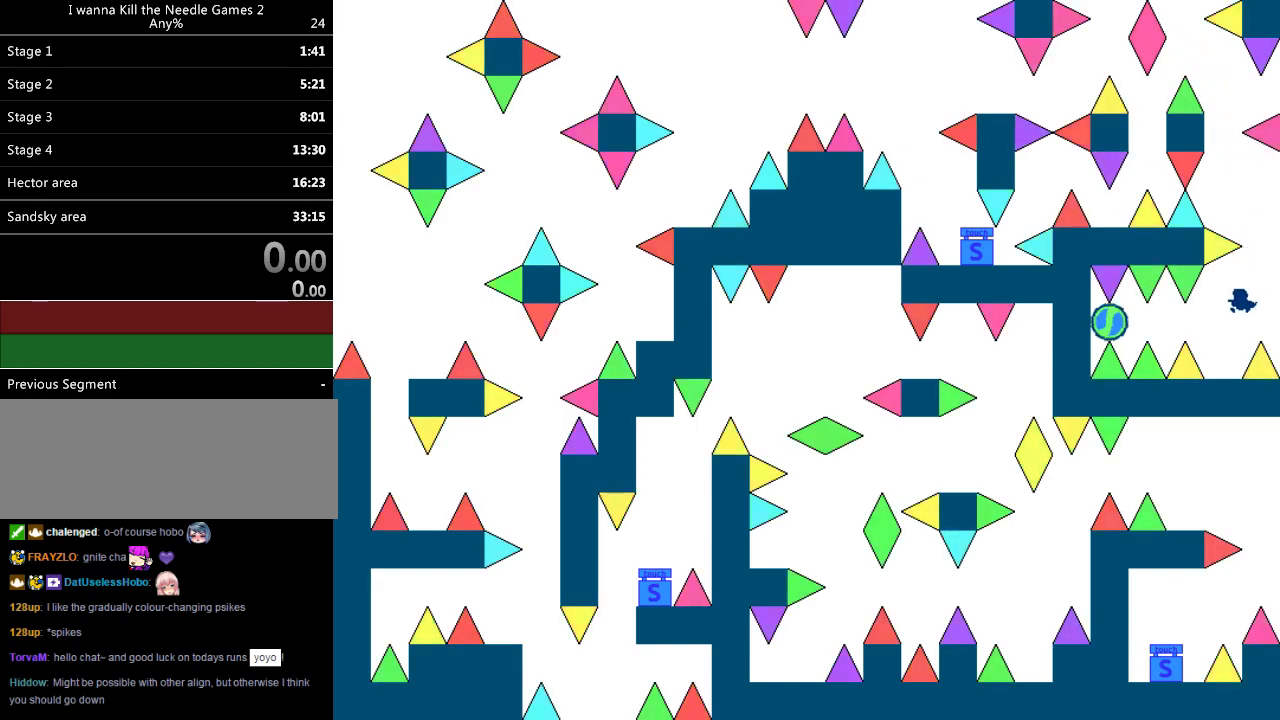
{"keys": [], "events": [[120, "left", "up"]]}
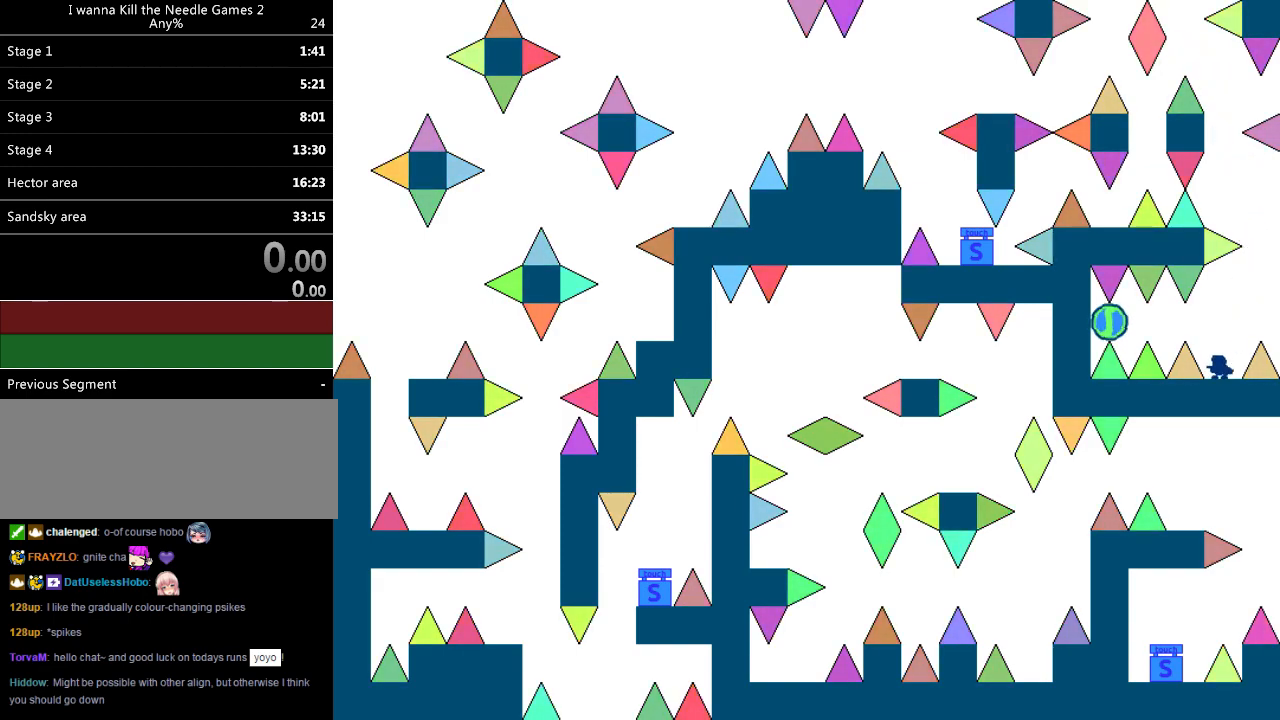
{"keys": ["left"], "events": [[60, "left", "down"], [340, "left", "up"], [440, "left", "down"]]}
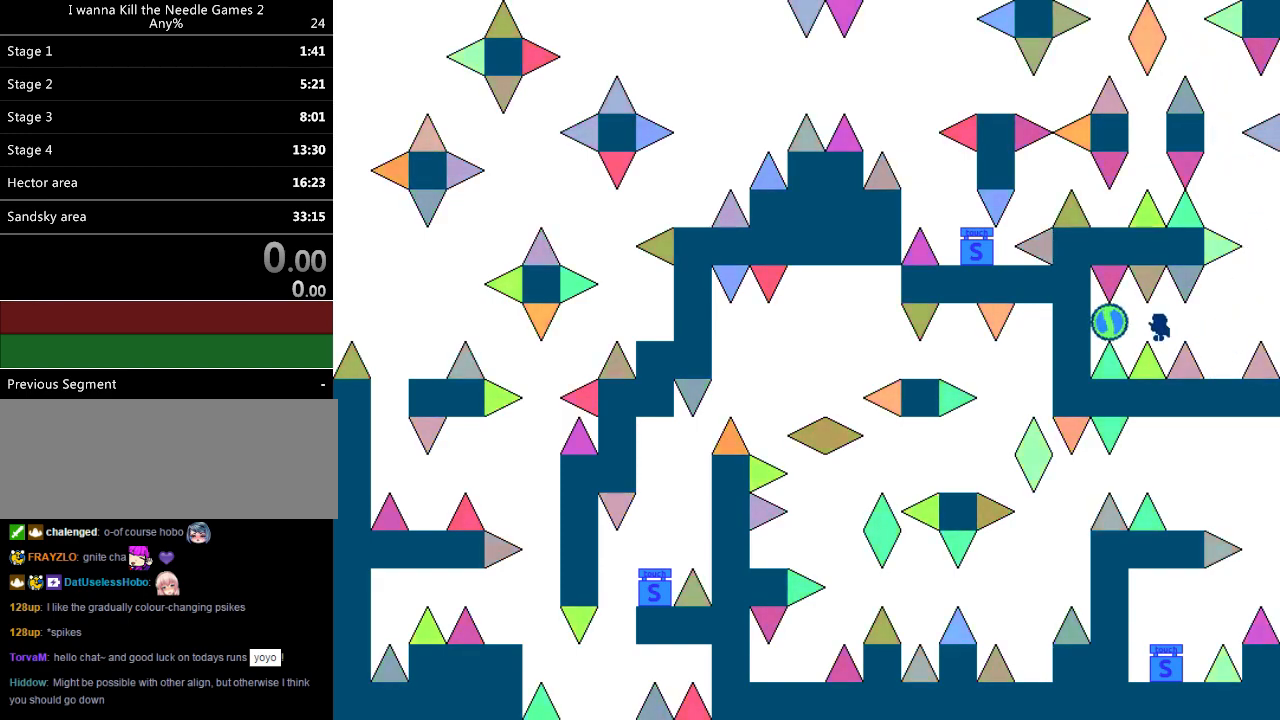
{"keys": ["z"], "events": [[240, "left", "up"], [360, "z", "down"], [420, "z", "up"], [460, "z", "down"]]}
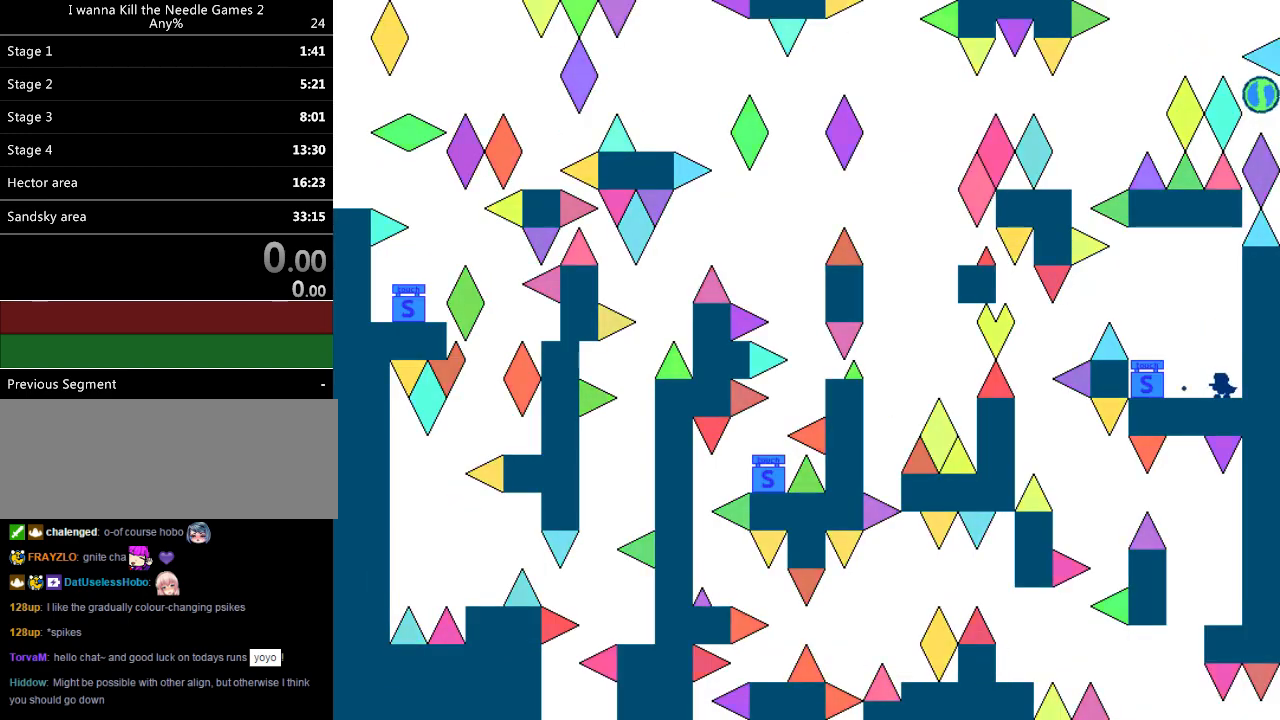
{"keys": ["left", "z"], "events": [[60, "z", "up"], [100, "left", "down"], [100, "z", "down"], [380, "z", "up"], [460, "z", "down"]]}
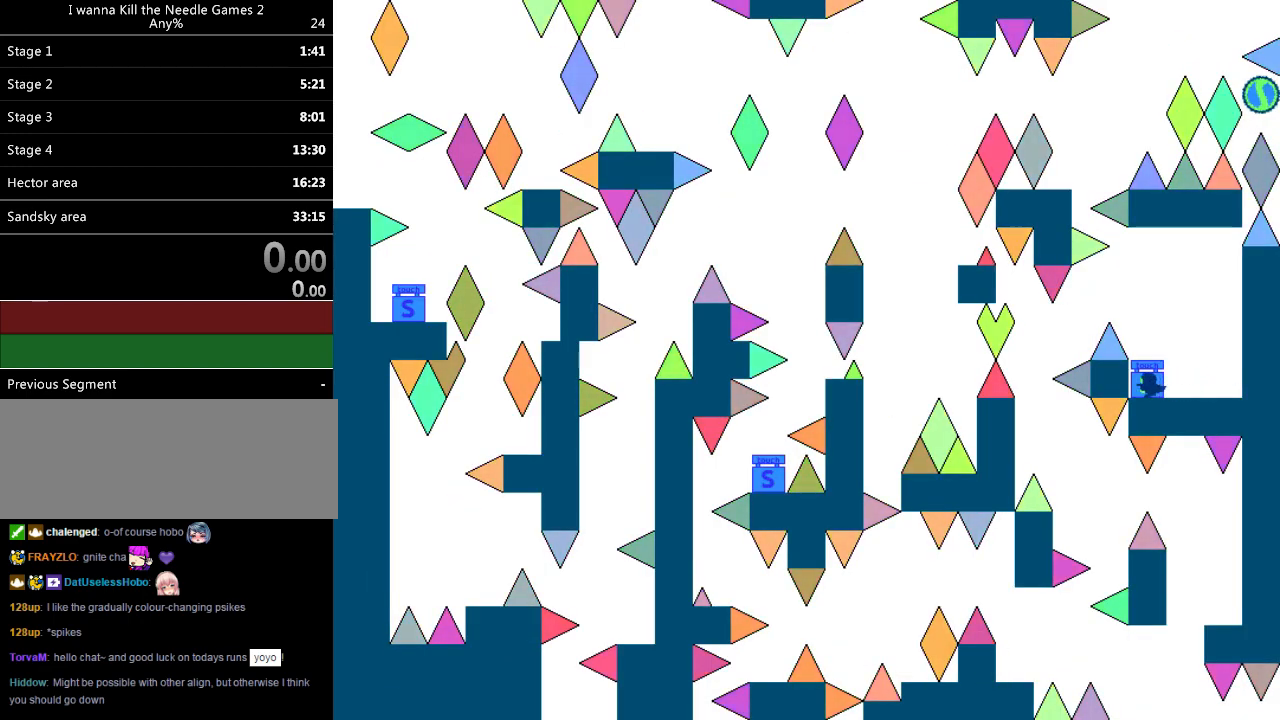
{"keys": ["left", "z"], "events": [[20, "z", "up"], [100, "z", "down"], [180, "z", "up"], [240, "z", "down"], [320, "z", "up"], [360, "z", "down"], [460, "z", "up"], [500, "z", "down"]]}
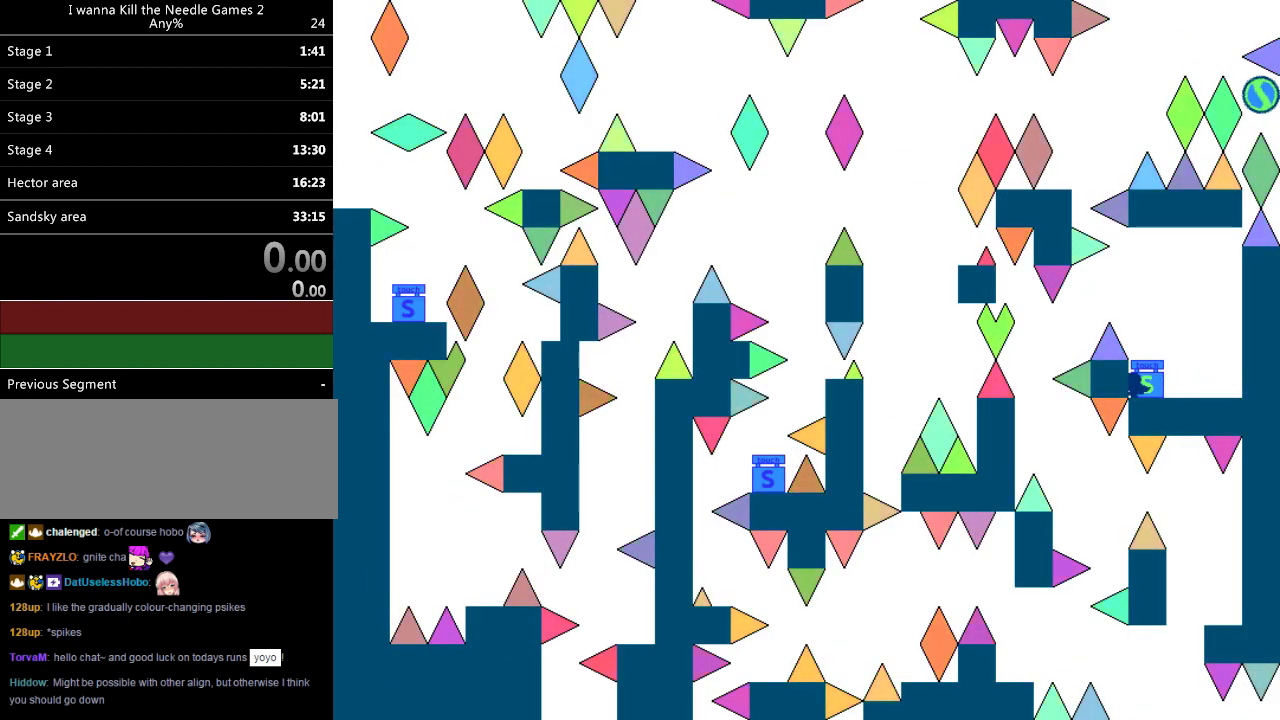
{"keys": [], "events": [[80, "z", "up"], [120, "z", "down"], [220, "z", "up"], [420, "left", "up"]]}
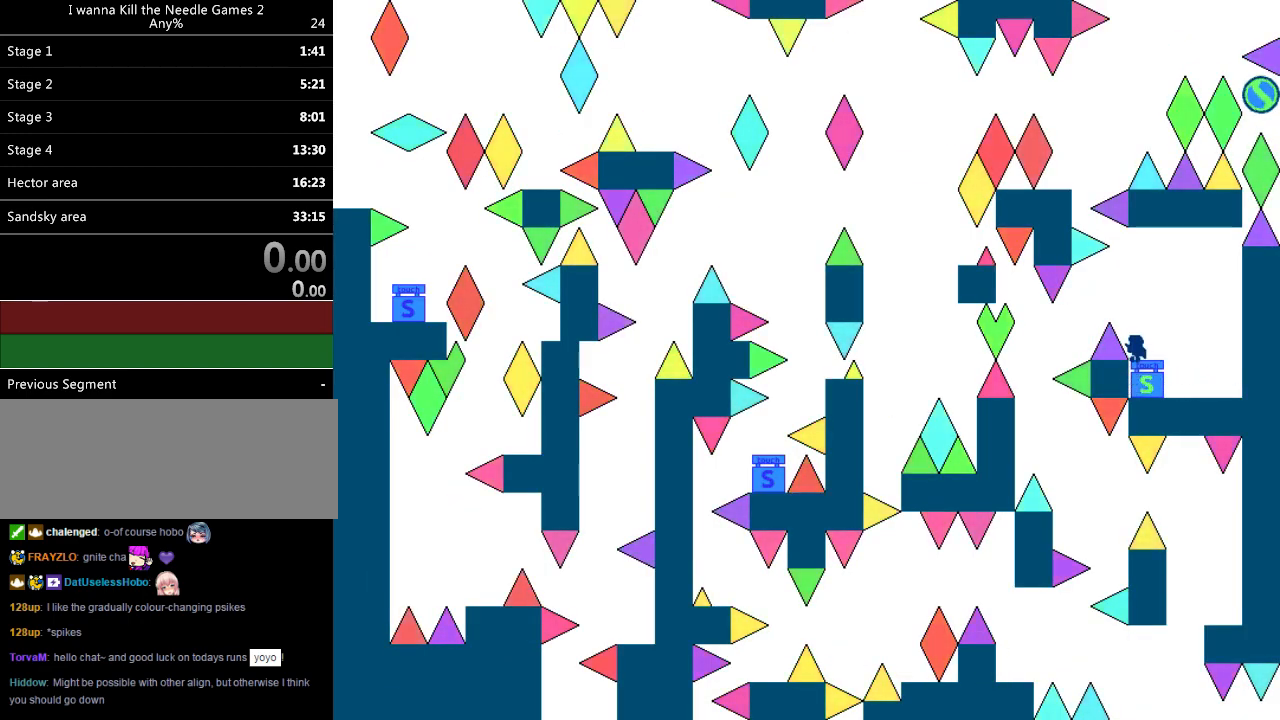
{"keys": ["left"], "events": [[60, "left", "down"], [280, "left", "up"], [340, "left", "down"]]}
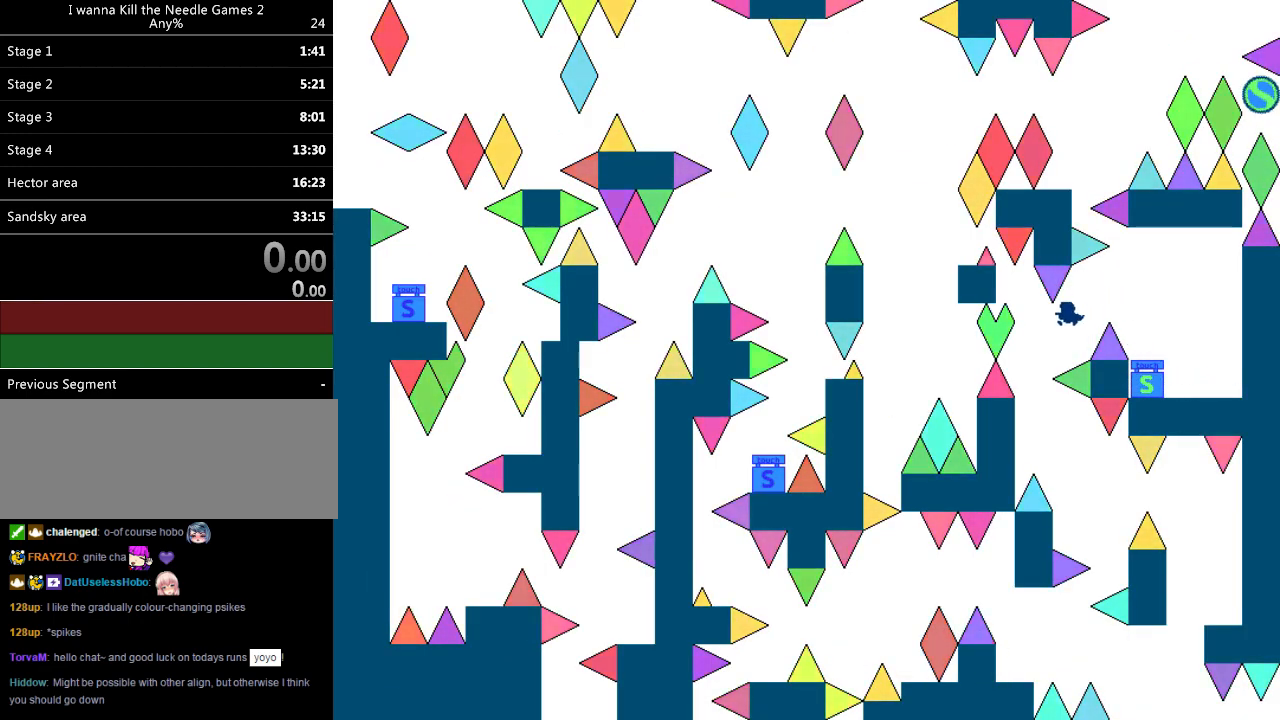
{"keys": ["right"], "events": [[140, "left", "up"], [180, "right", "down"]]}
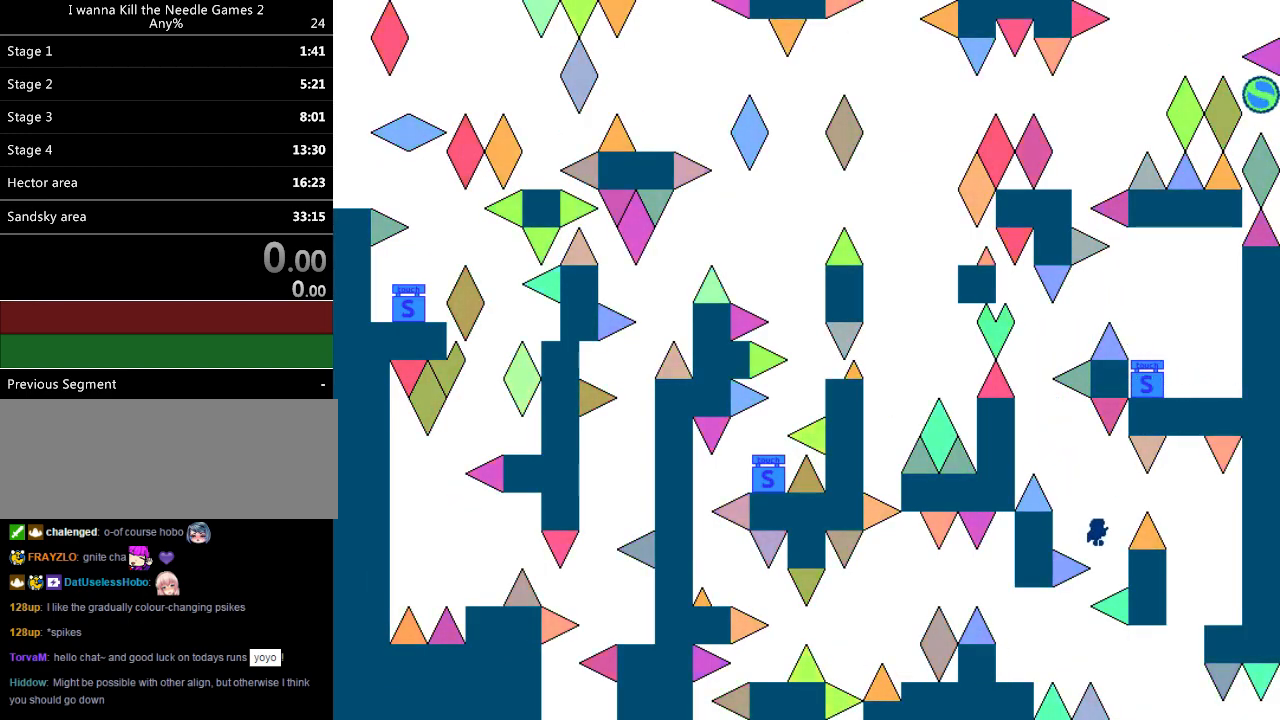
{"keys": ["r", "right"], "events": [[480, "r", "down"]]}
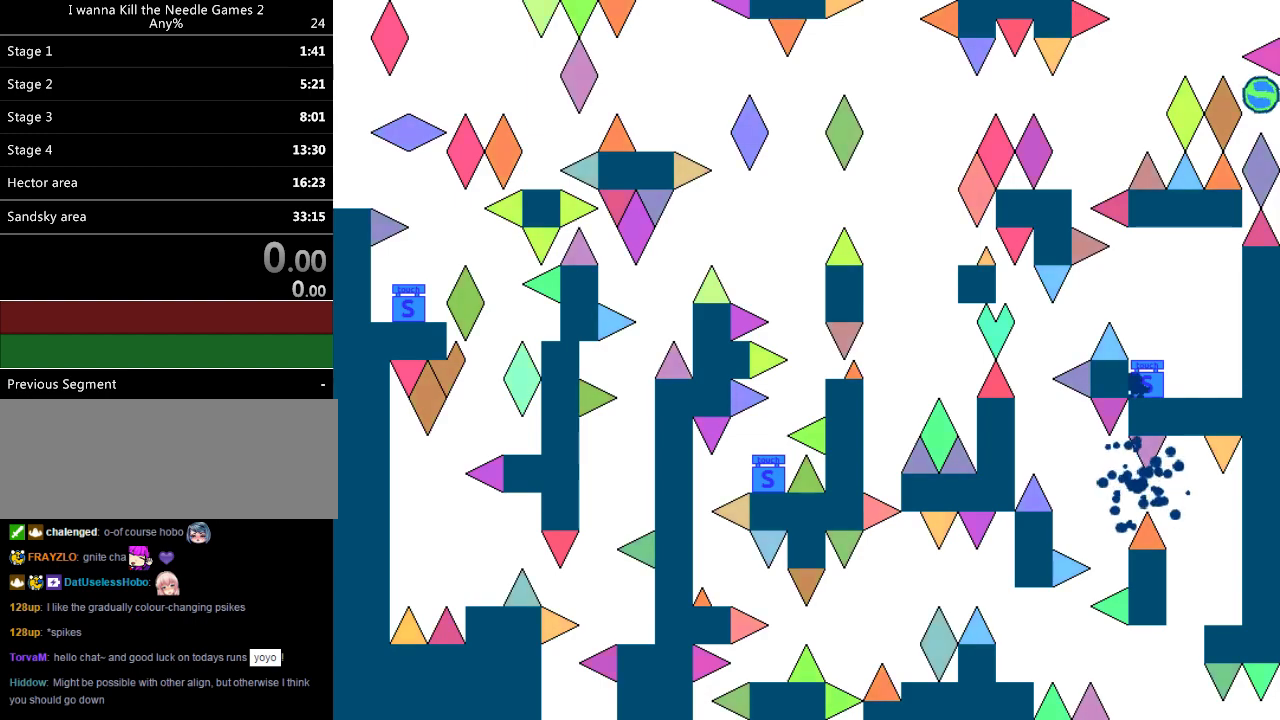
{"keys": [], "events": [[20, "right", "up"], [80, "r", "up"], [240, "left", "down"], [380, "left", "up"]]}
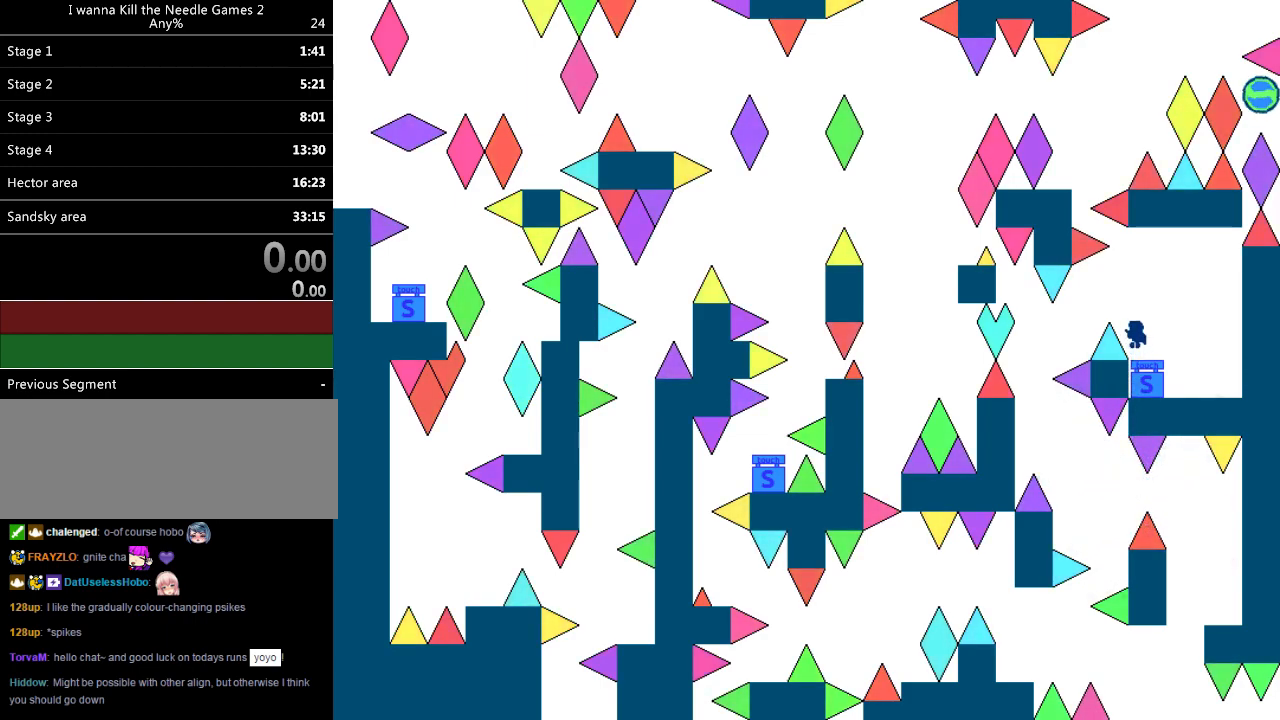
{"keys": ["left"], "events": [[20, "left", "down"]]}
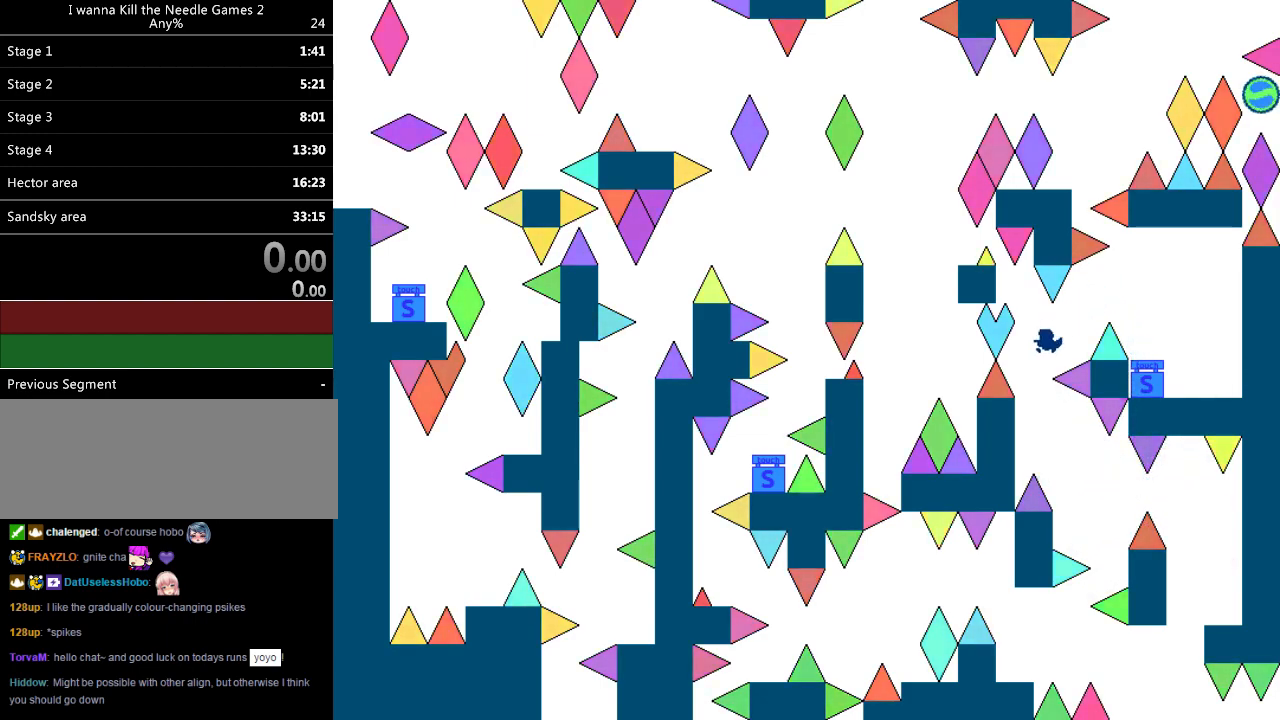
{"keys": ["left", "r"], "events": [[20, "left", "up"], [80, "right", "down"], [400, "right", "up"], [460, "left", "down"], [460, "r", "down"]]}
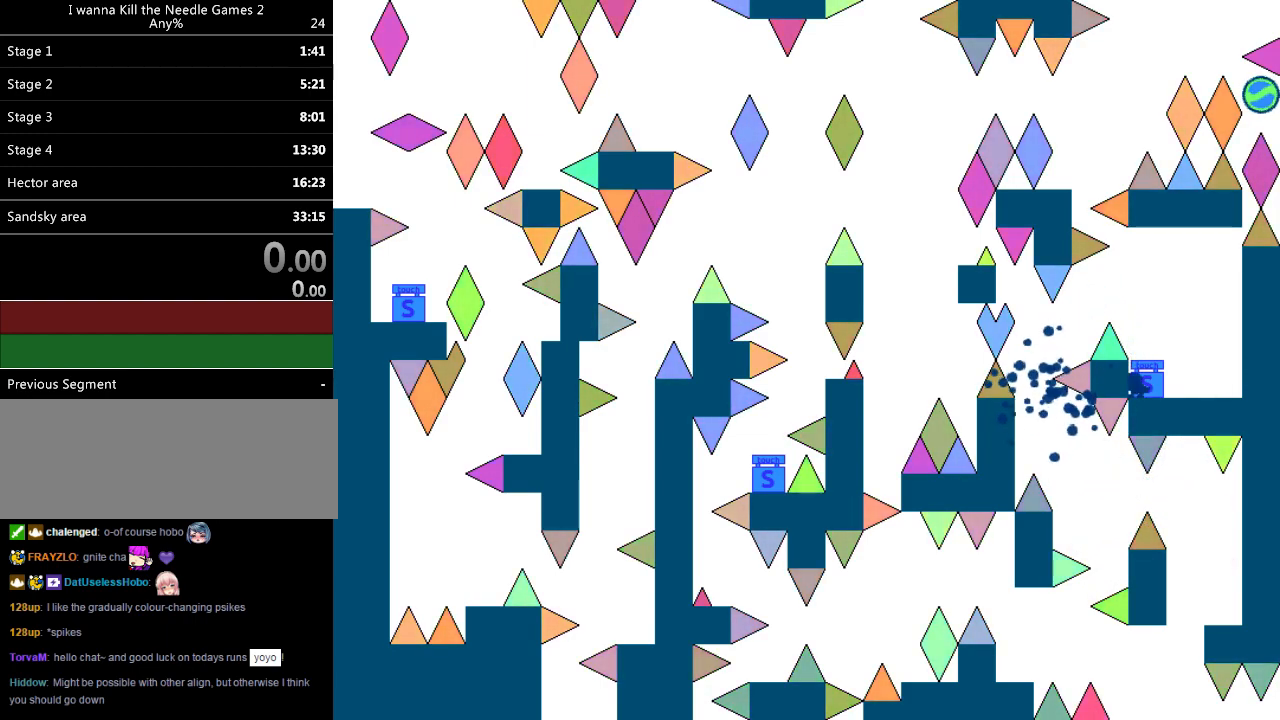
{"keys": ["left"], "events": [[20, "r", "up"], [140, "left", "up"], [280, "left", "down"]]}
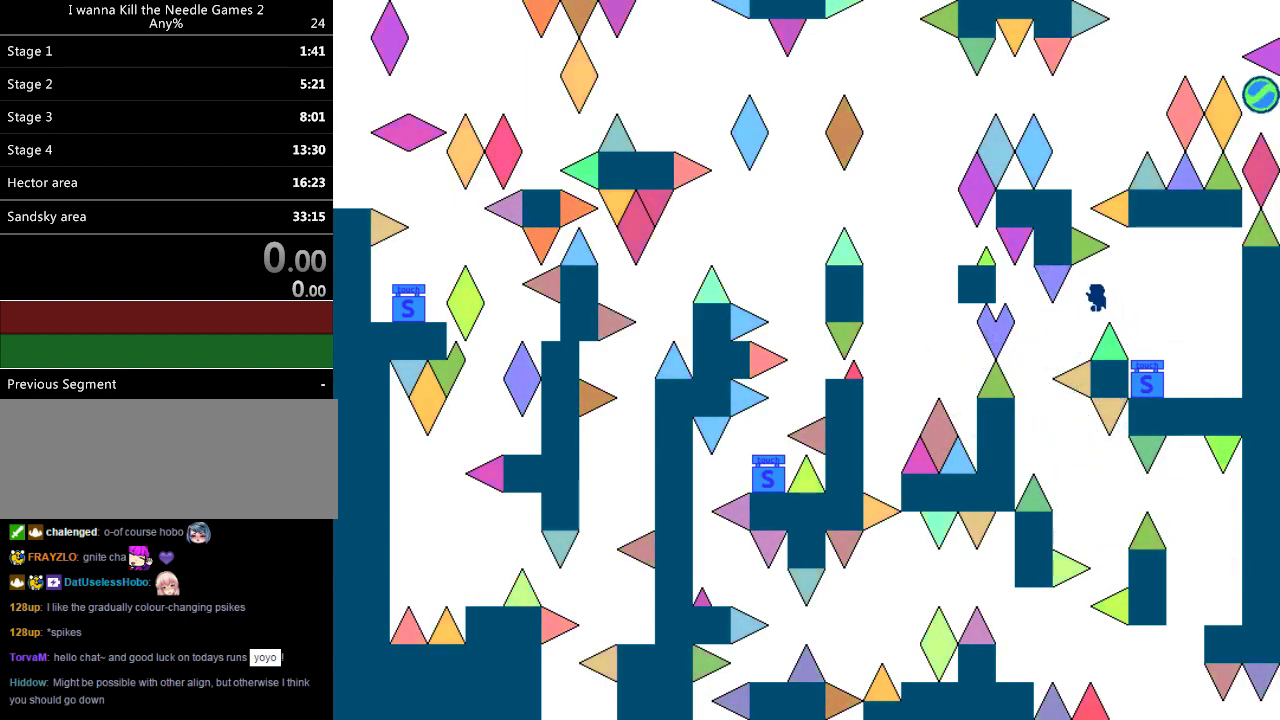
{"keys": ["right"], "events": [[320, "left", "up"], [340, "right", "down"]]}
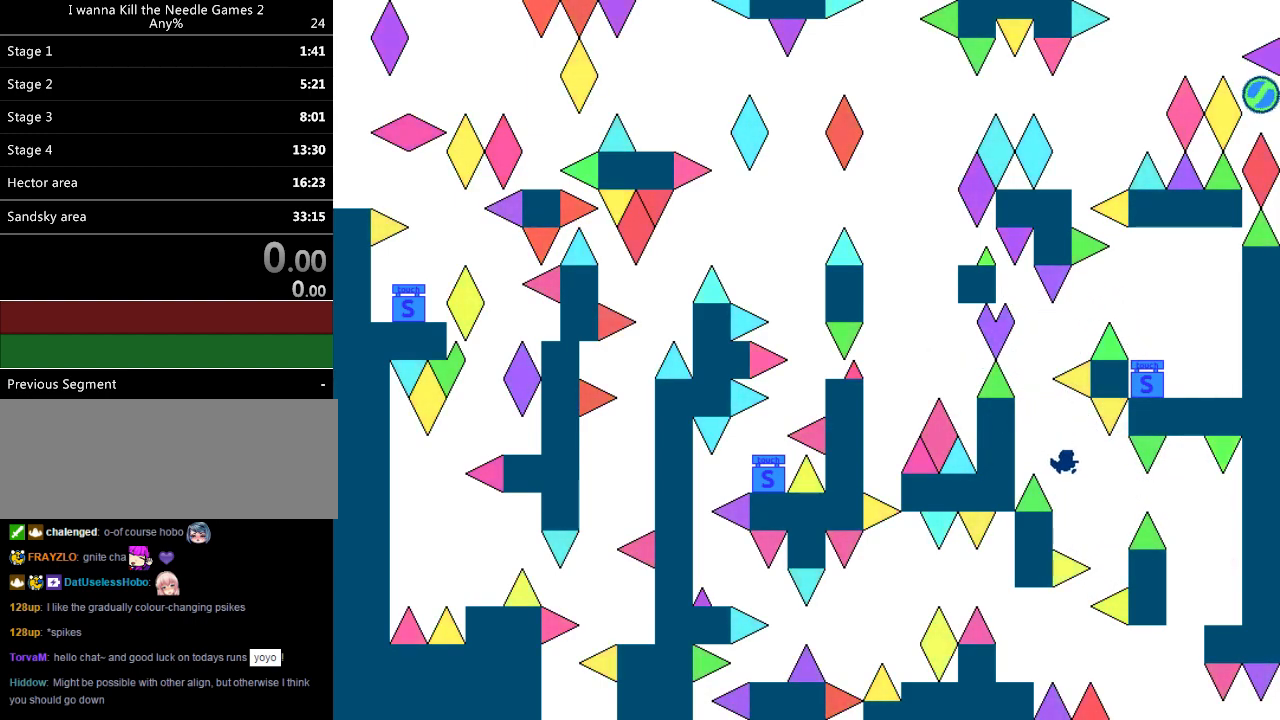
{"keys": ["right"], "events": []}
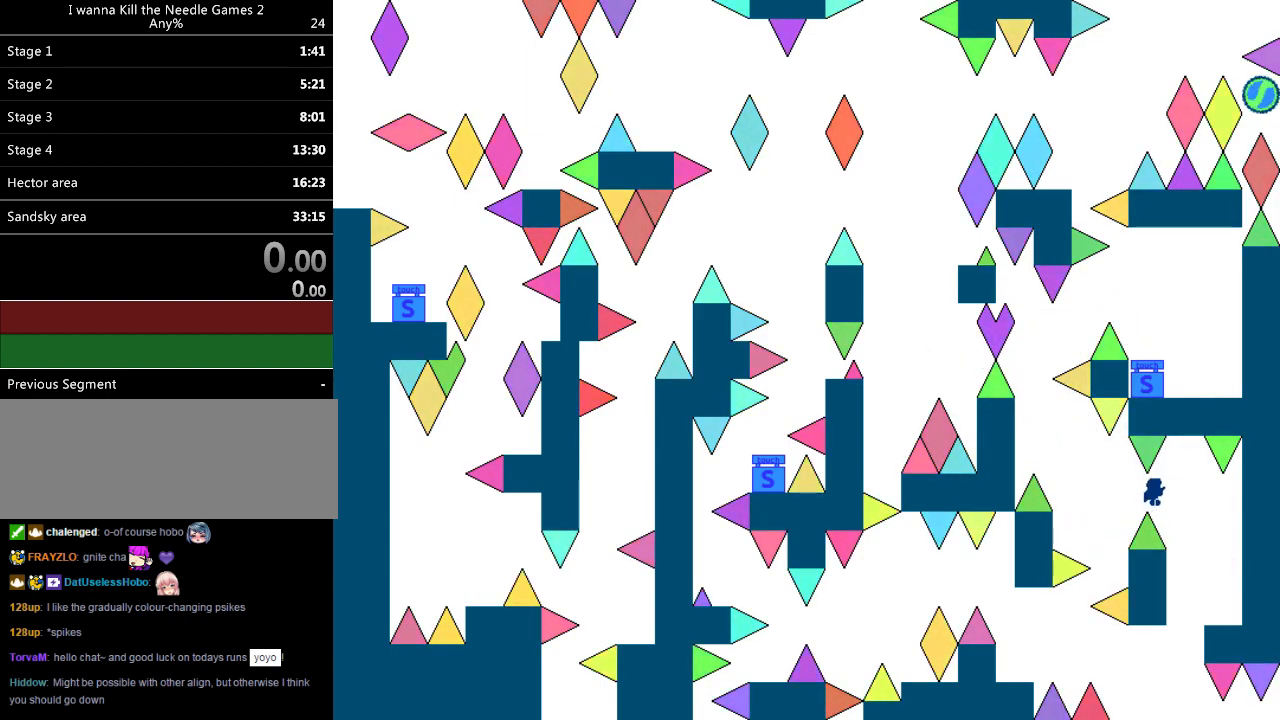
{"keys": [], "events": [[360, "right", "up"]]}
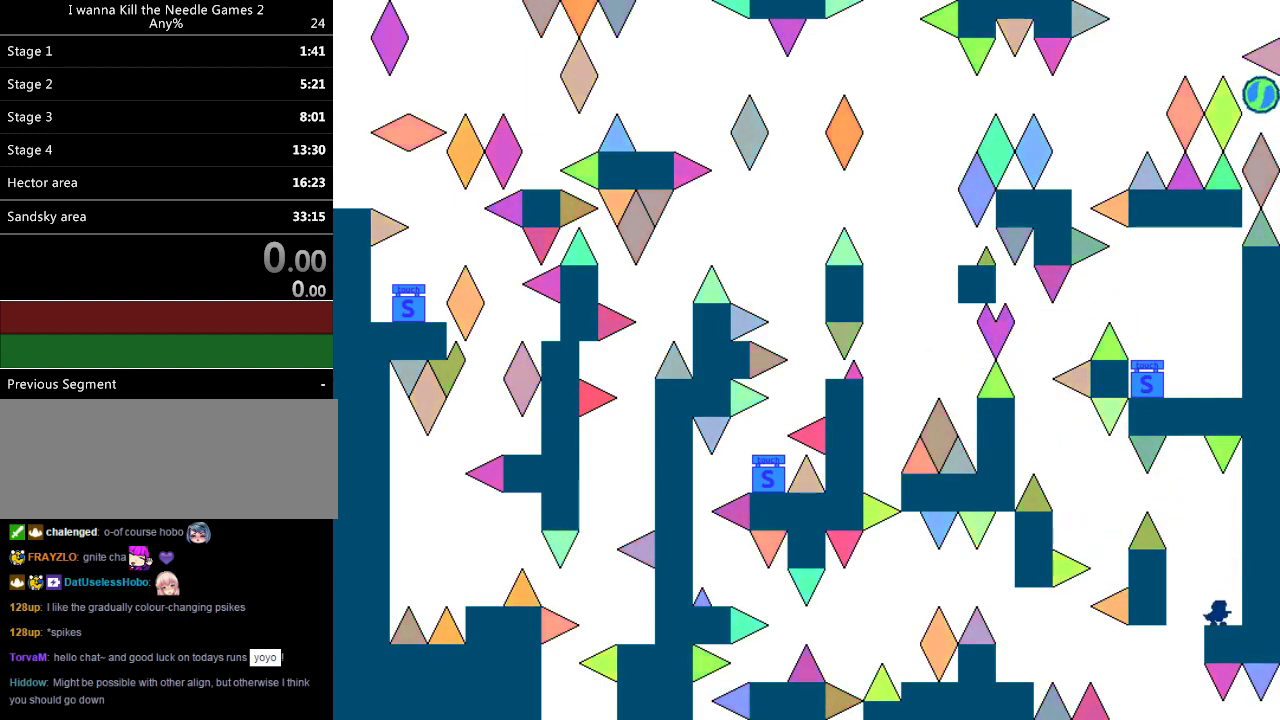
{"keys": [], "events": [[40, "left", "down"], [140, "left", "up"]]}
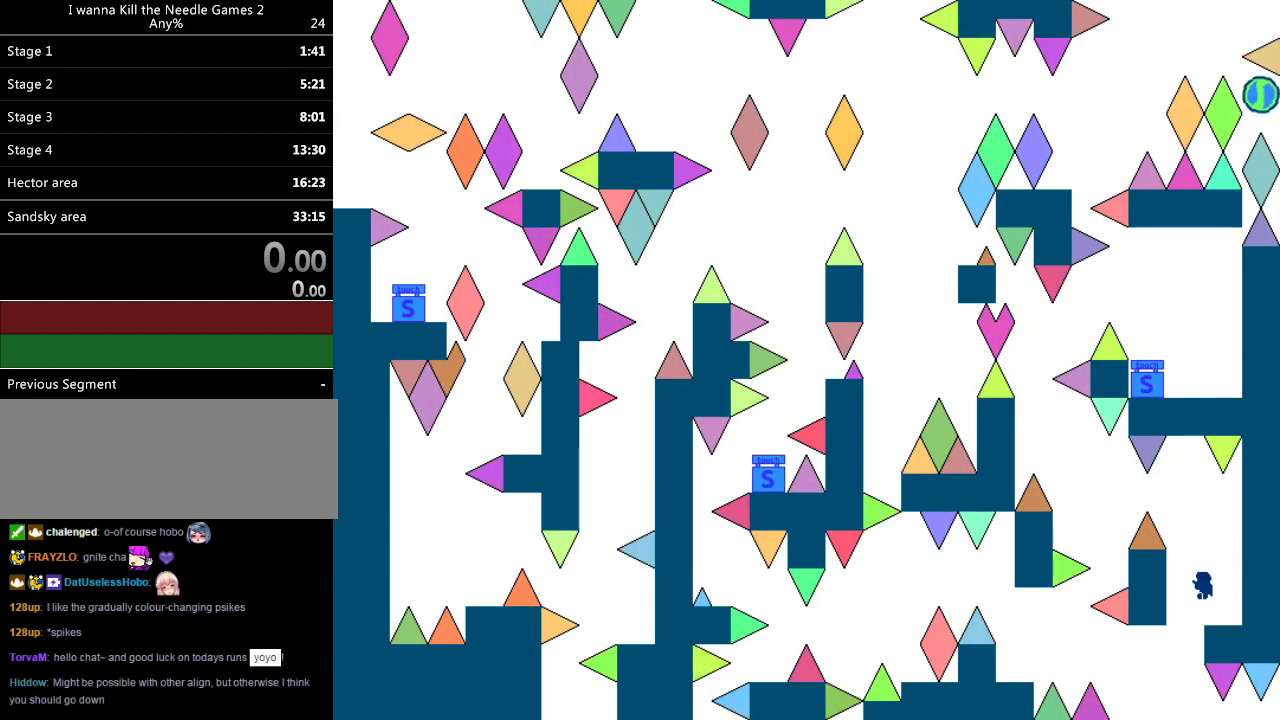
{"keys": ["left"], "events": [[500, "left", "down"]]}
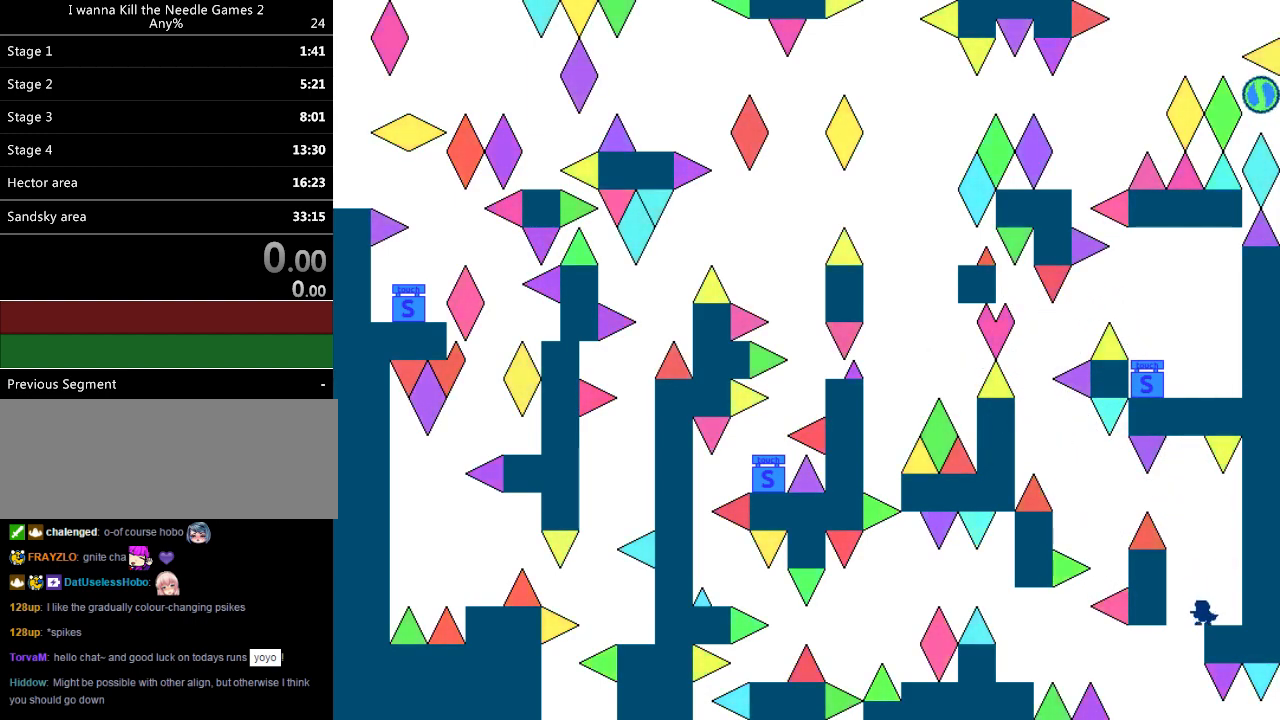
{"keys": ["left"], "events": []}
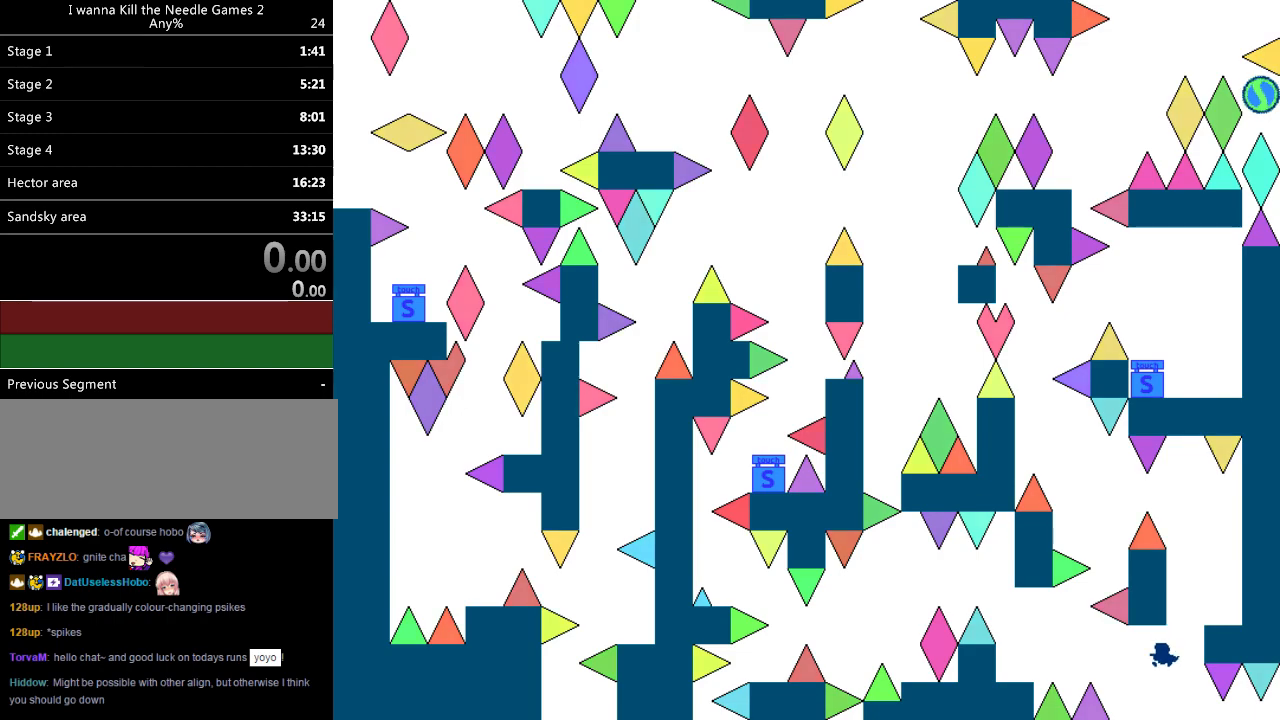
{"keys": ["left"], "events": []}
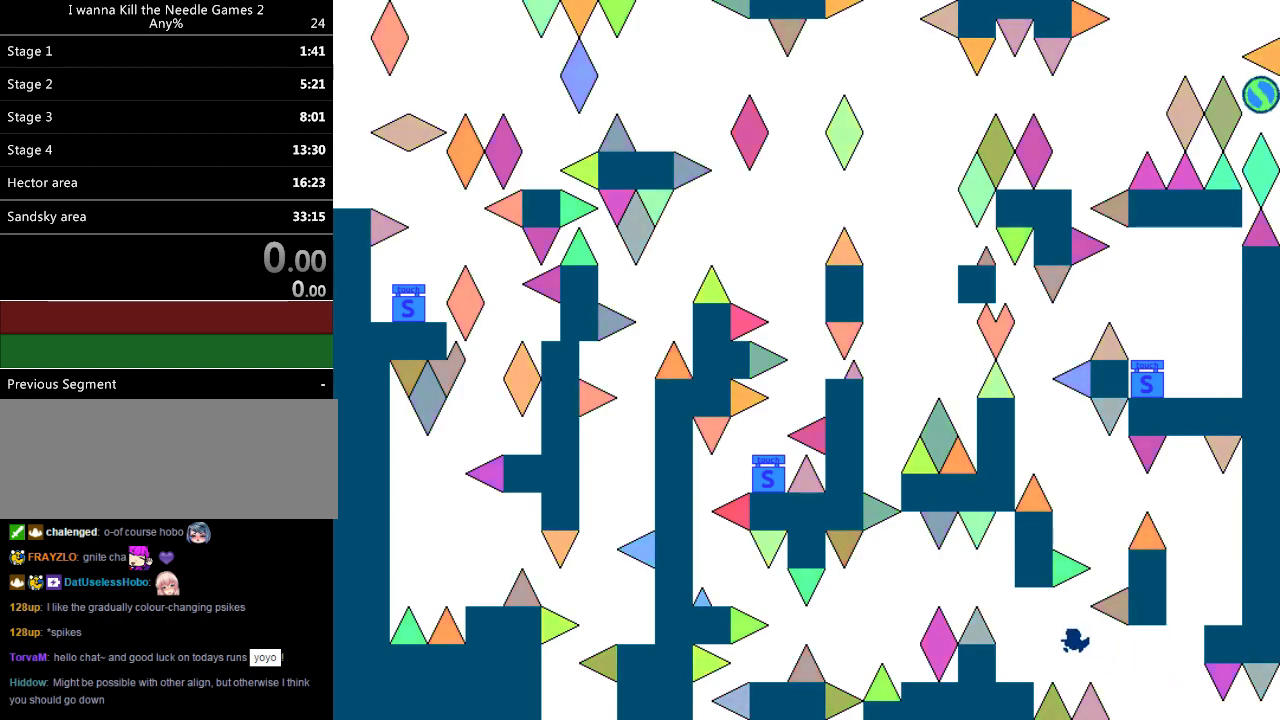
{"keys": [], "events": [[400, "left", "up"], [400, "r", "down"], [480, "r", "up"]]}
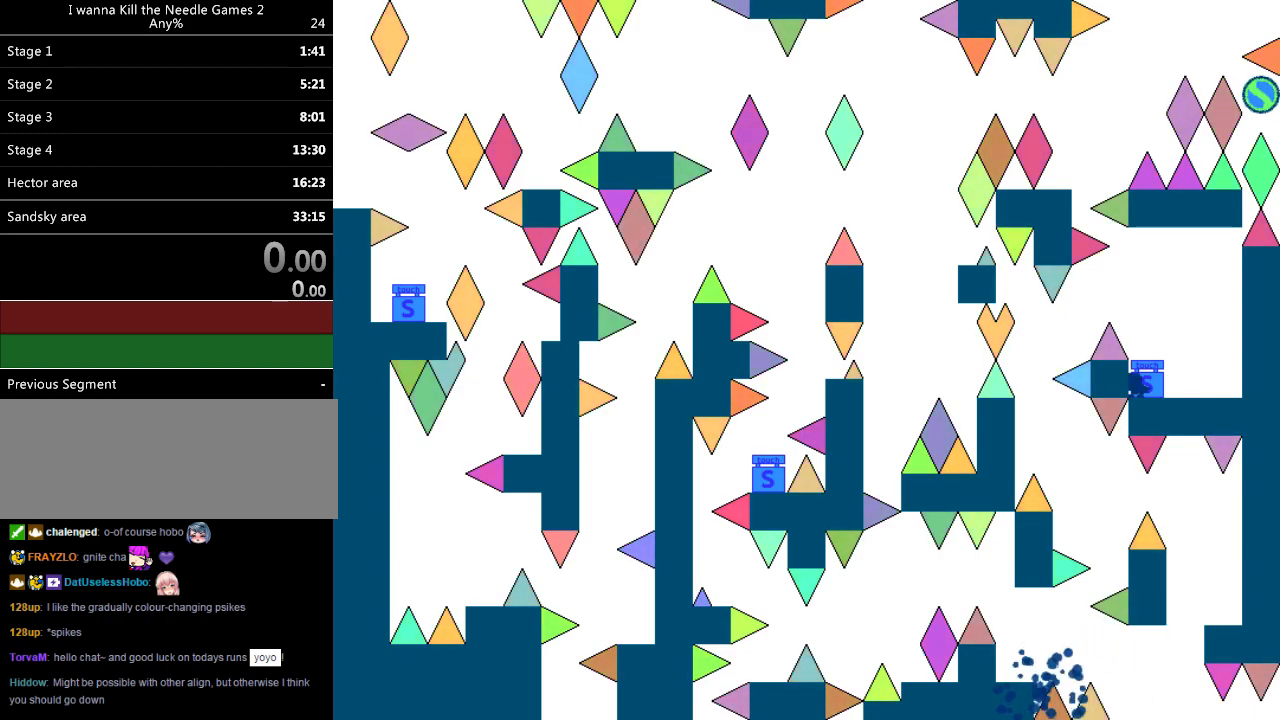
{"keys": ["left"], "events": [[240, "left", "down"]]}
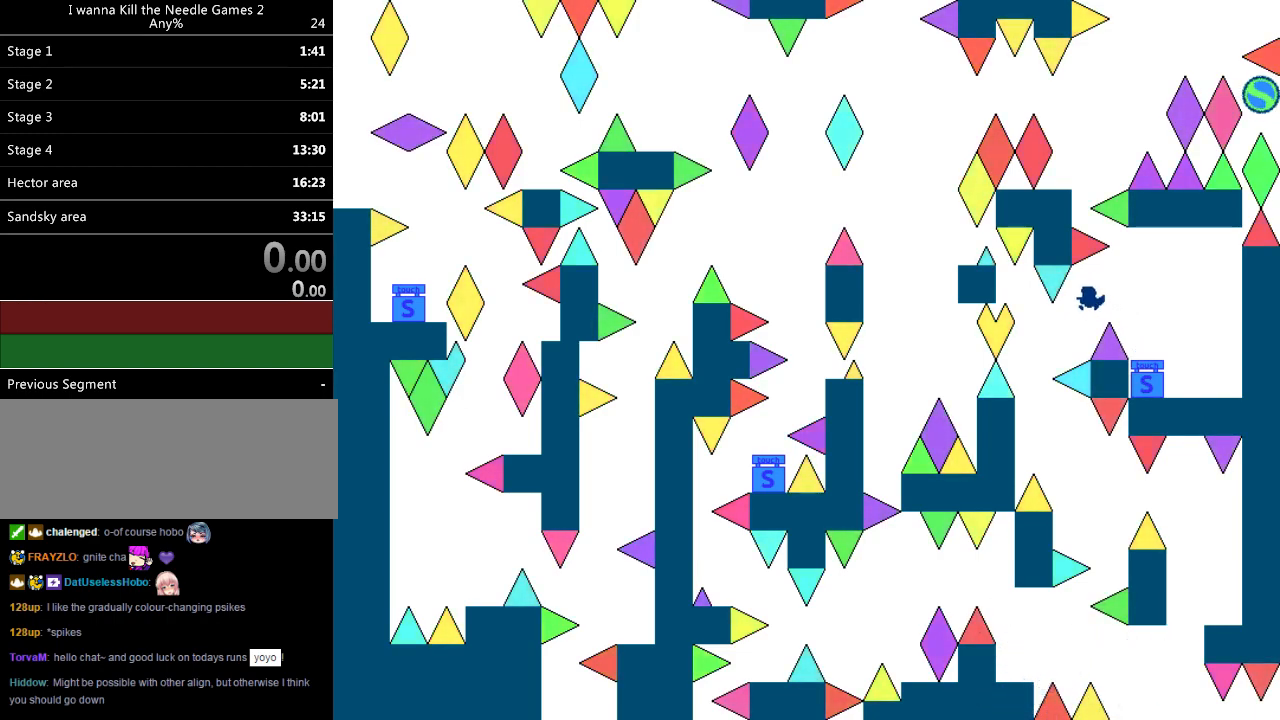
{"keys": ["right"], "events": [[280, "left", "up"], [320, "right", "down"]]}